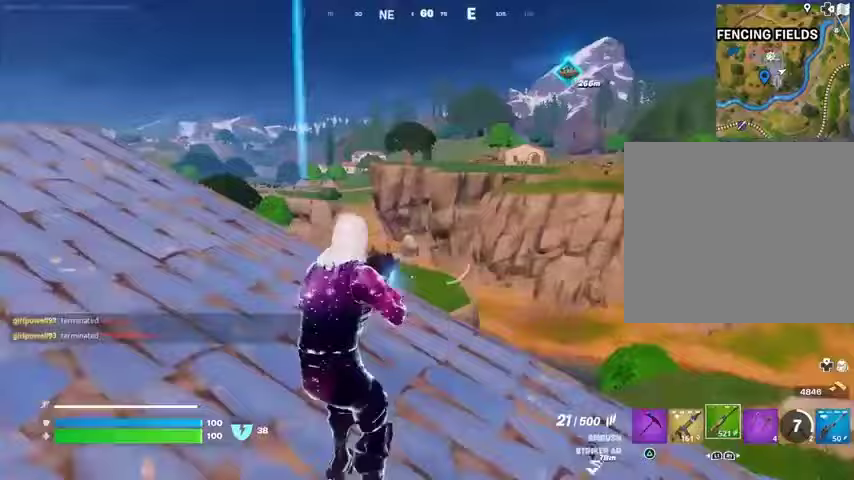
Gameplay with a controller (PlayStation layout); each line is a JSON object with the inputs held at the frame after it. "events" lists button and stick changes between this image and that frame as [ms after this image, input, new state], when the widget could be followed in between.
{"buttons": ["L2"], "left_stick": "down", "right_stick": "up-left", "events": [[133, "right_stick", "left"], [167, "left_stick", "down"], [300, "right_stick", "center"], [467, "right_stick", "up-left"]]}
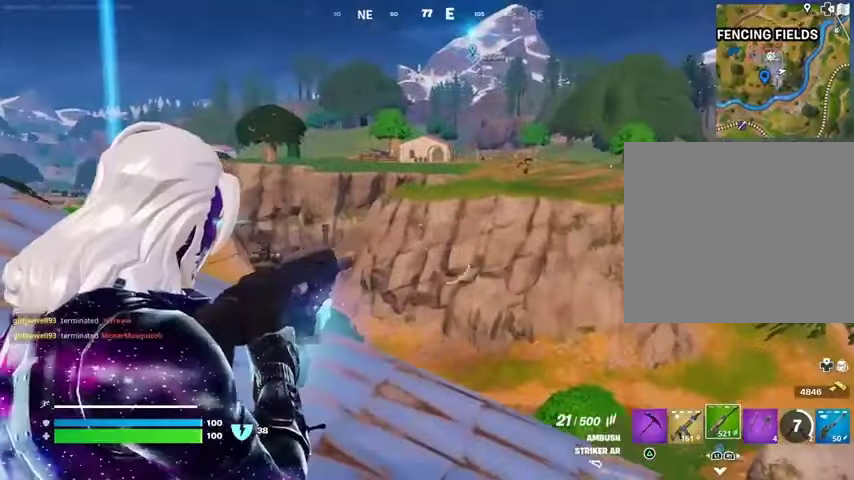
{"buttons": ["L2", "R2"], "left_stick": "down", "right_stick": "down", "events": [[100, "R2", "down"], [100, "right_stick", "center"], [133, "left_stick", "center"], [200, "left_stick", "up-right"], [400, "left_stick", "down-right"], [400, "right_stick", "down"], [500, "left_stick", "down"]]}
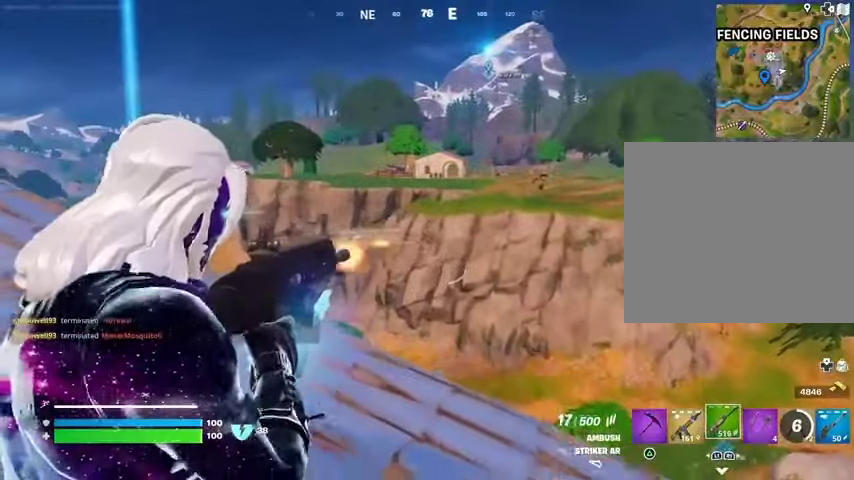
{"buttons": ["L1"], "left_stick": "left", "right_stick": "center", "events": [[167, "right_stick", "center"], [200, "left_stick", "left"], [333, "L1", "down"], [333, "L2", "up"], [400, "L1", "up"], [400, "R2", "up"], [467, "L1", "down"]]}
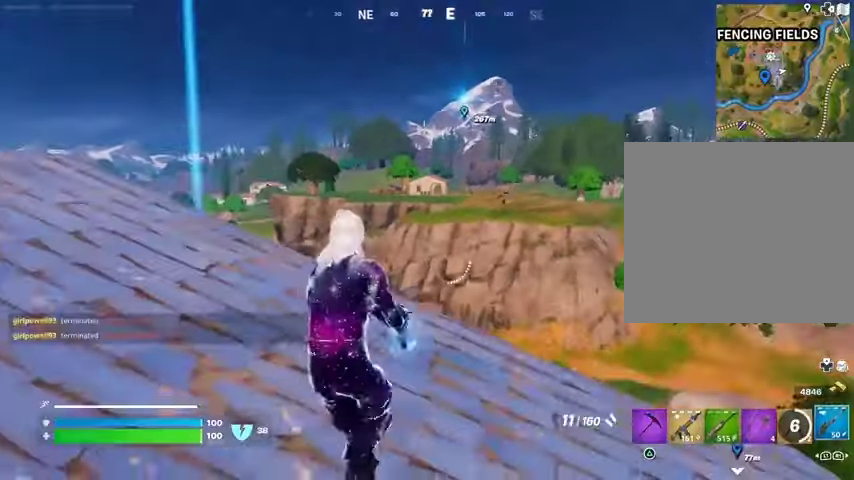
{"buttons": ["L2"], "left_stick": "up-left", "right_stick": "center", "events": [[67, "L1", "up"], [233, "L2", "down"], [267, "left_stick", "up-left"]]}
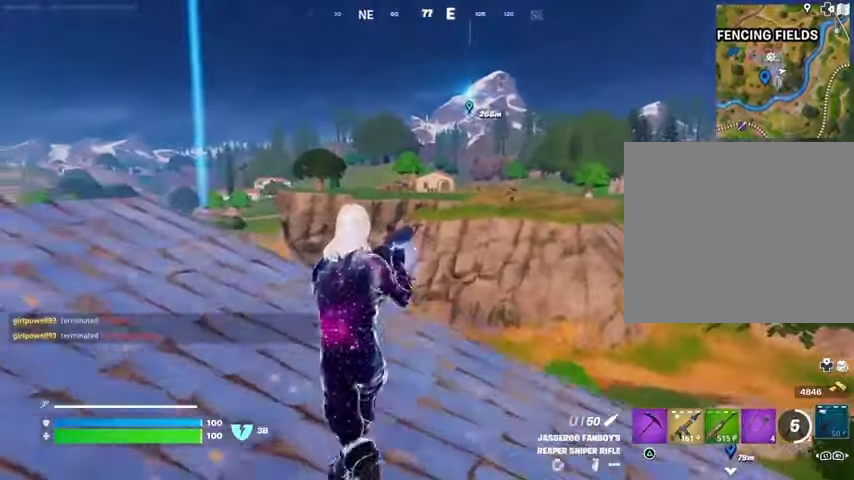
{"buttons": [], "left_stick": "right", "right_stick": "center", "events": [[167, "L2", "up"], [200, "left_stick", "down"], [267, "right_stick", "right"], [367, "right_stick", "center"], [400, "left_stick", "right"]]}
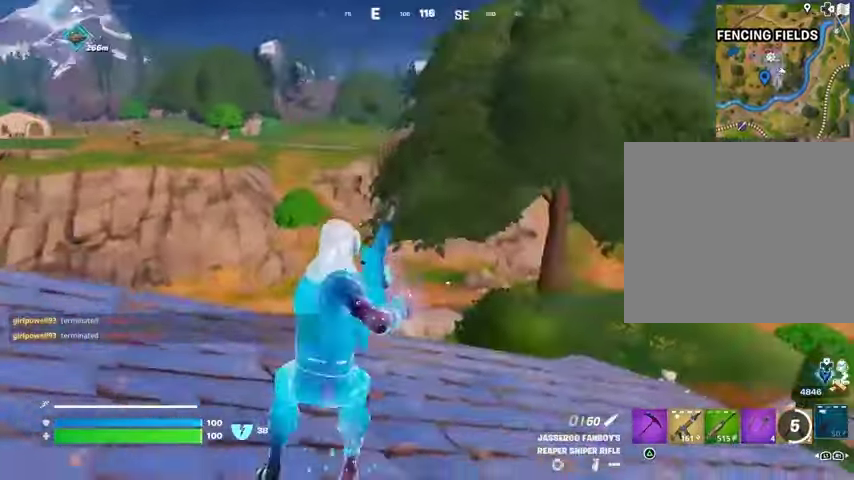
{"buttons": [], "left_stick": "down-right", "right_stick": "center", "events": [[167, "CROSS", "down"], [233, "CROSS", "up"], [233, "right_stick", "left"], [367, "left_stick", "down-right"], [367, "right_stick", "center"]]}
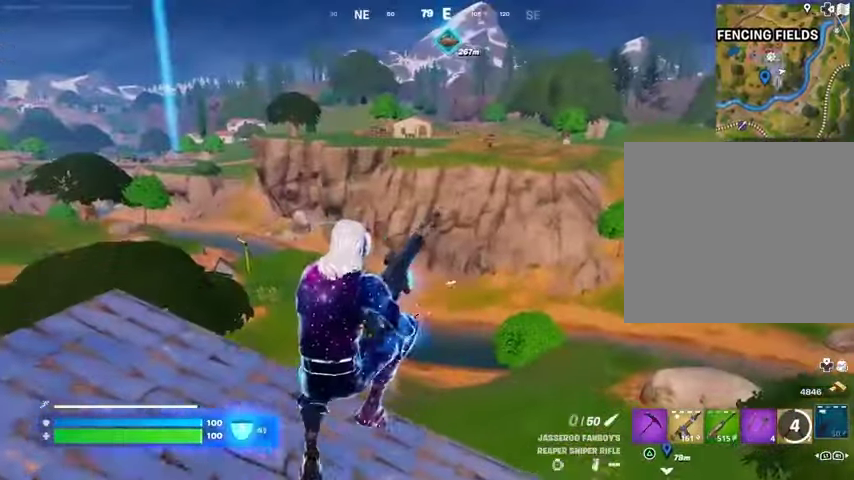
{"buttons": [], "left_stick": "down-right", "right_stick": "center", "events": []}
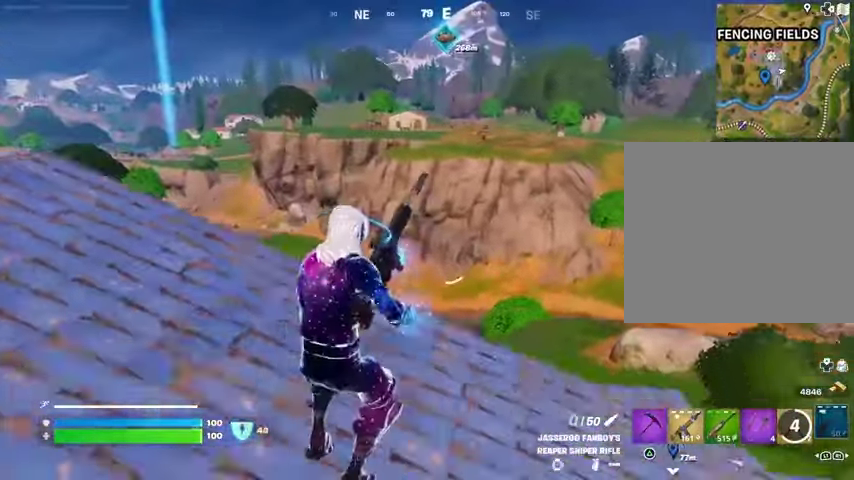
{"buttons": [], "left_stick": "down-right", "right_stick": "center", "events": [[267, "right_stick", "left"], [433, "right_stick", "center"]]}
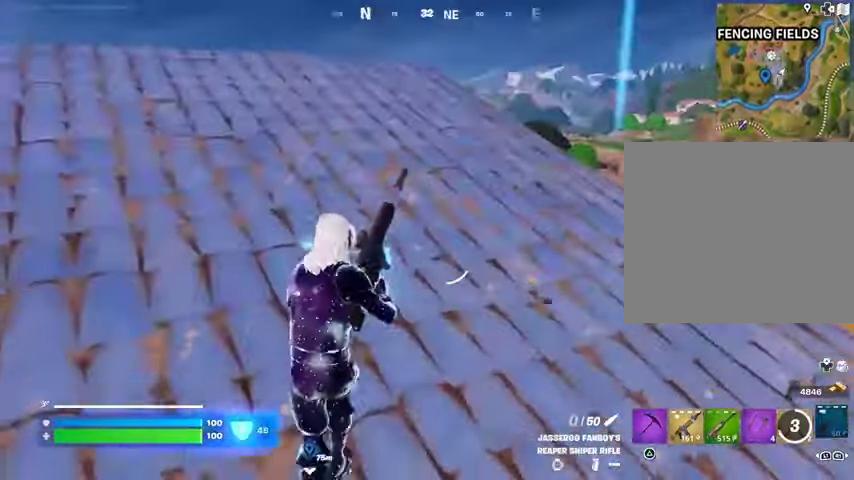
{"buttons": [], "left_stick": "down-left", "right_stick": "center", "events": [[233, "left_stick", "down"], [233, "right_stick", "right"], [333, "right_stick", "center"], [467, "left_stick", "down-left"]]}
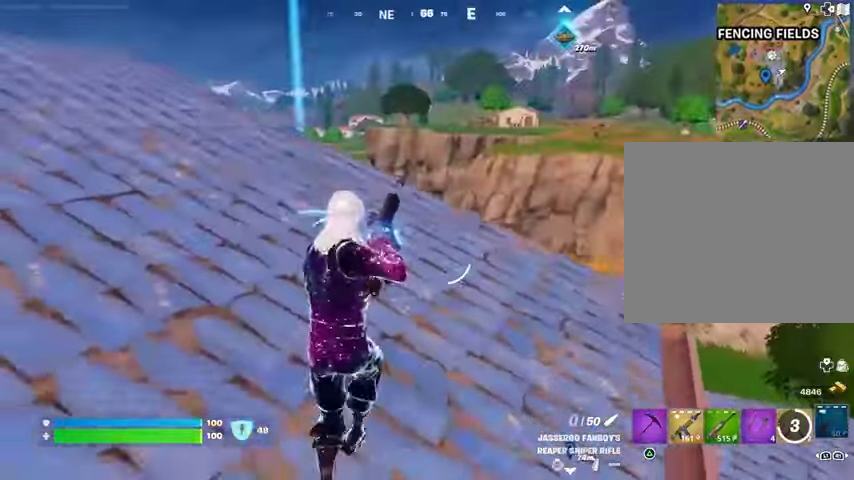
{"buttons": ["L2"], "left_stick": "down-left", "right_stick": "center", "events": [[67, "left_stick", "left"], [233, "right_stick", "up-right"], [333, "right_stick", "center"], [367, "L2", "down"], [500, "left_stick", "down-left"]]}
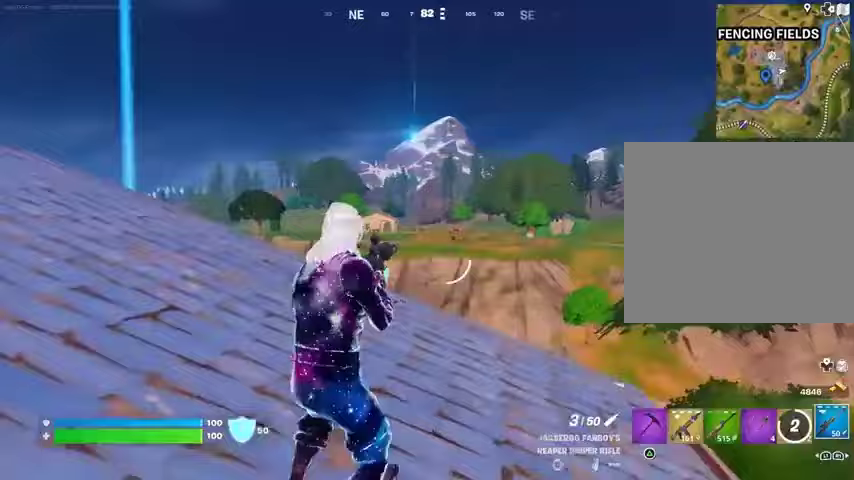
{"buttons": ["L2"], "left_stick": "right", "right_stick": "center", "events": [[33, "left_stick", "down"], [233, "left_stick", "down-right"], [267, "right_stick", "up-left"], [400, "left_stick", "right"], [467, "right_stick", "center"]]}
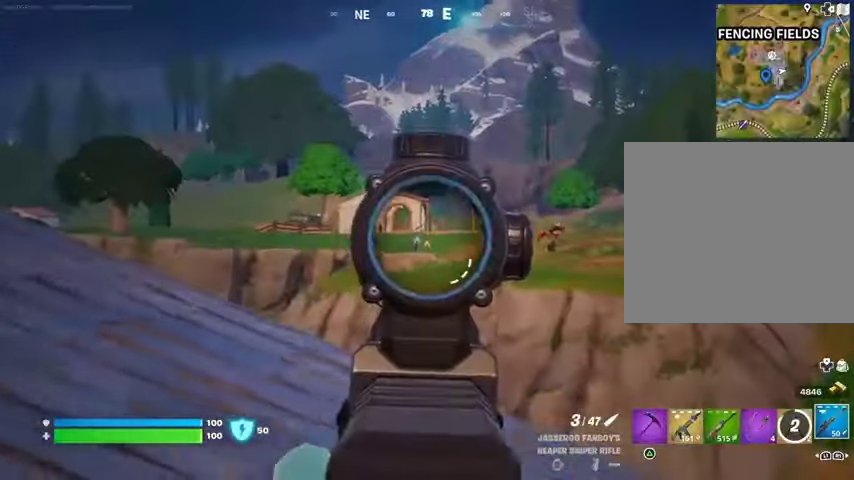
{"buttons": ["L2"], "left_stick": "up-right", "right_stick": "up-right", "events": [[100, "left_stick", "up-right"], [100, "right_stick", "up-left"], [167, "right_stick", "up"], [367, "right_stick", "up-right"]]}
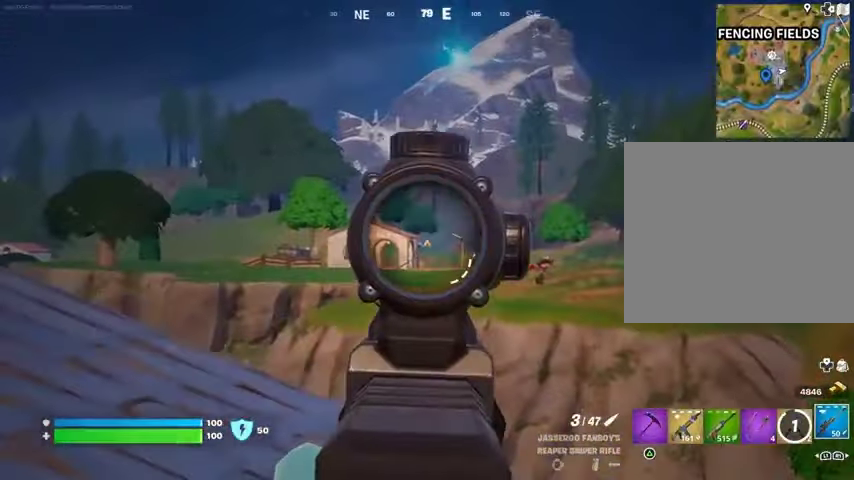
{"buttons": [], "left_stick": "left", "right_stick": "down-left", "events": [[33, "right_stick", "center"], [300, "L3", "down"], [300, "R2", "down"], [300, "left_stick", "up-left"], [333, "L2", "up"], [333, "right_stick", "down-left"], [400, "L3", "up"], [400, "R2", "up"], [400, "left_stick", "left"]]}
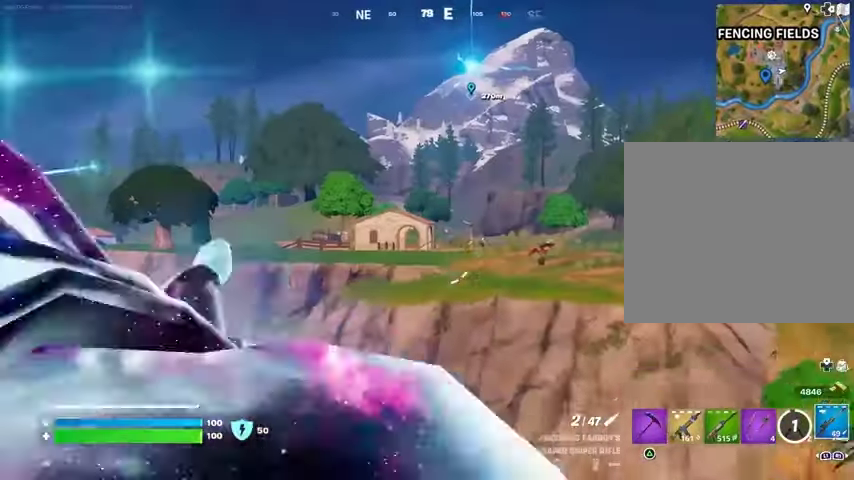
{"buttons": ["L2"], "left_stick": "left", "right_stick": "center", "events": [[167, "right_stick", "center"], [233, "right_stick", "right"], [367, "right_stick", "center"], [500, "L2", "down"]]}
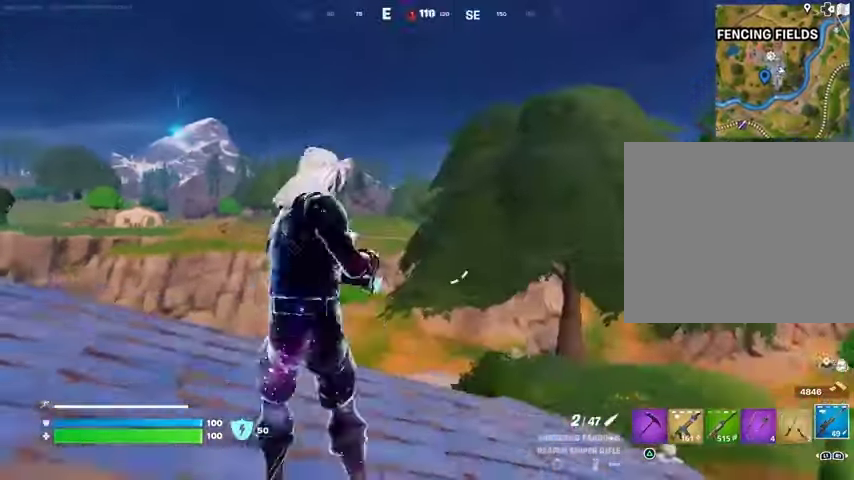
{"buttons": ["L2"], "left_stick": "down-left", "right_stick": "down-right", "events": [[33, "right_stick", "up-left"], [100, "right_stick", "center"], [167, "right_stick", "right"], [300, "right_stick", "down-right"], [400, "left_stick", "down-left"]]}
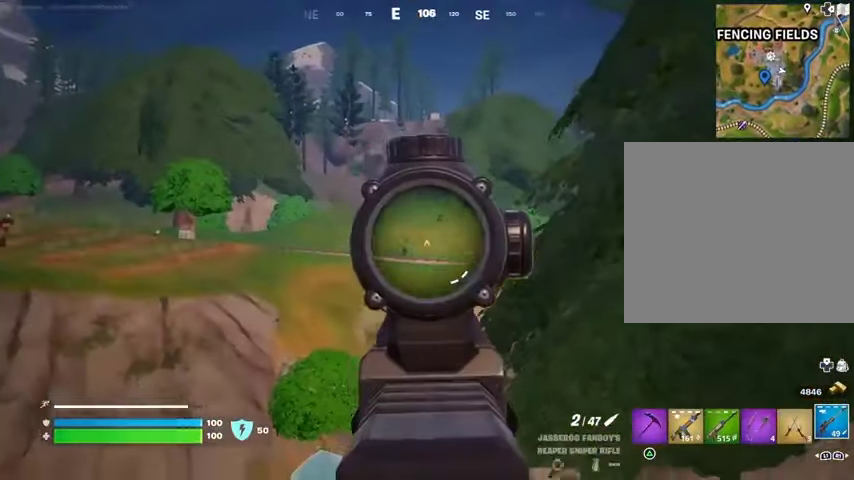
{"buttons": ["L2"], "left_stick": "down-left", "right_stick": "center", "events": [[67, "right_stick", "down-left"], [167, "right_stick", "center"]]}
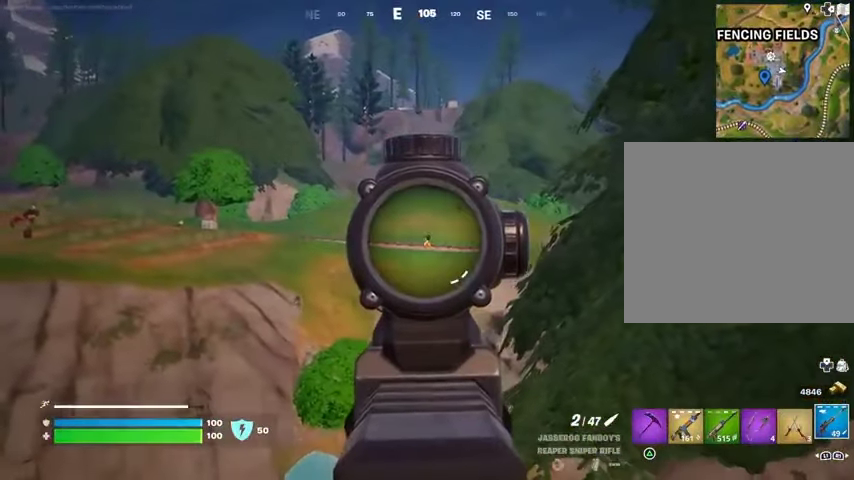
{"buttons": ["L2"], "left_stick": "up", "right_stick": "center", "events": [[133, "left_stick", "up"]]}
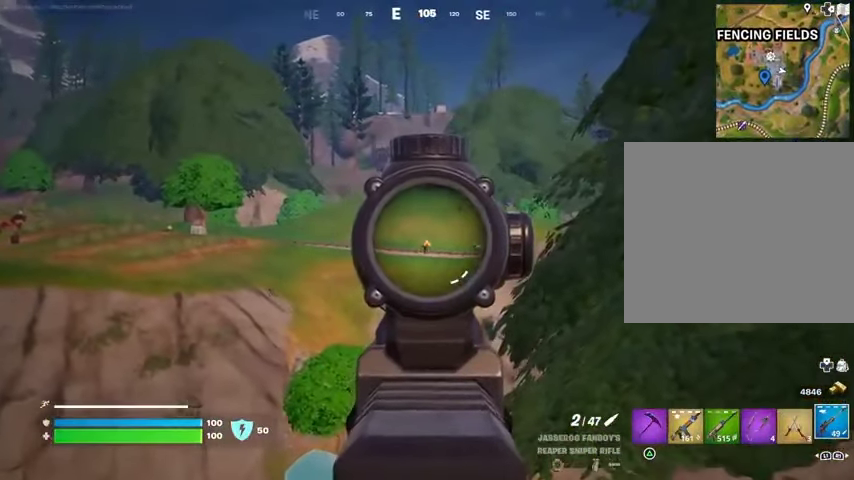
{"buttons": [], "left_stick": "down-right", "right_stick": "center", "events": [[133, "right_stick", "down"], [200, "L3", "down"], [200, "R2", "down"], [233, "L2", "up"], [233, "right_stick", "center"], [267, "L3", "up"], [267, "left_stick", "right"], [300, "R2", "up"], [300, "right_stick", "down"], [400, "right_stick", "center"], [467, "left_stick", "down-right"]]}
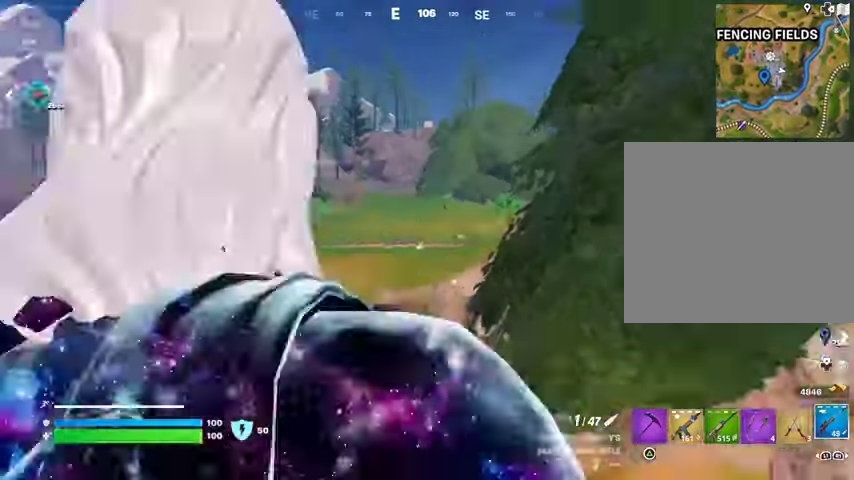
{"buttons": [], "left_stick": "up-right", "right_stick": "right", "events": [[233, "left_stick", "right"], [267, "right_stick", "right"], [500, "left_stick", "up-right"]]}
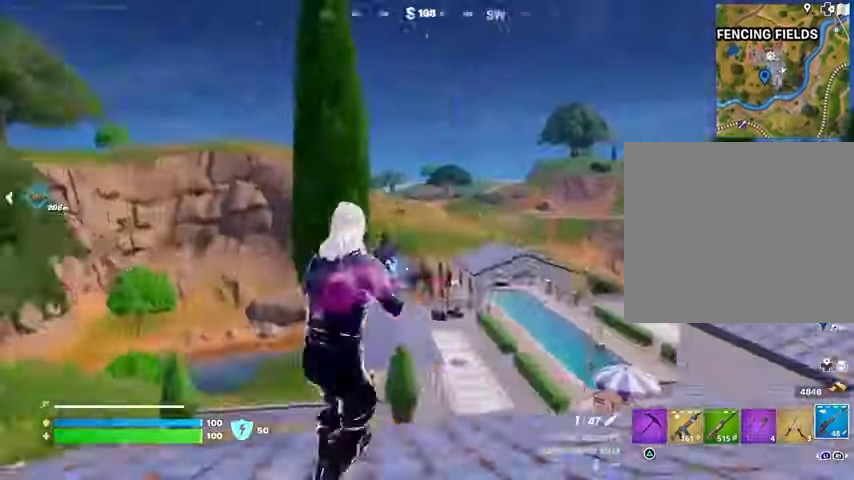
{"buttons": [], "left_stick": "up-right", "right_stick": "down-left", "events": [[33, "left_stick", "up"], [100, "right_stick", "center"], [367, "right_stick", "down-left"], [467, "left_stick", "up-right"]]}
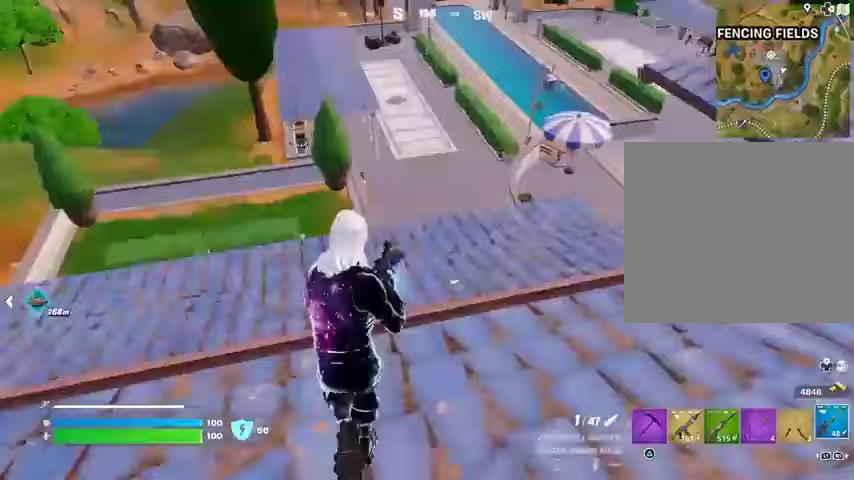
{"buttons": [], "left_stick": "left", "right_stick": "up-left", "events": [[33, "right_stick", "center"], [133, "right_stick", "down-left"], [300, "right_stick", "up"], [367, "right_stick", "up-left"], [433, "left_stick", "down-left"], [500, "left_stick", "left"]]}
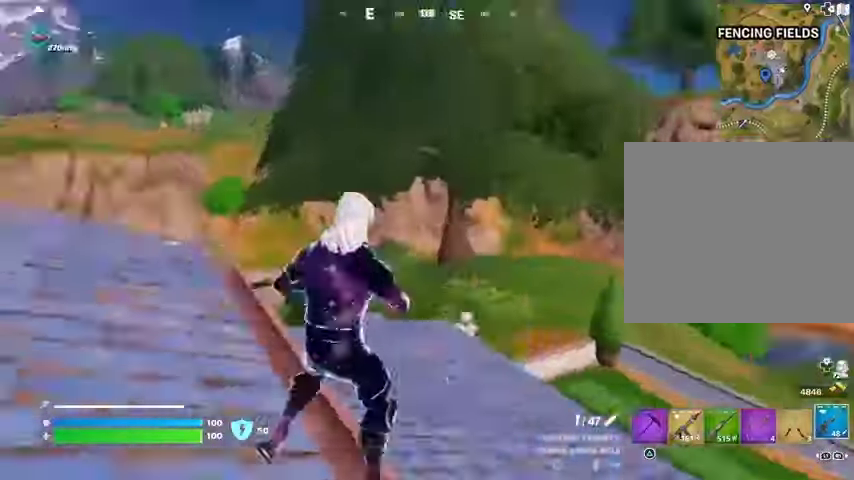
{"buttons": [], "left_stick": "left", "right_stick": "center", "events": [[100, "right_stick", "center"]]}
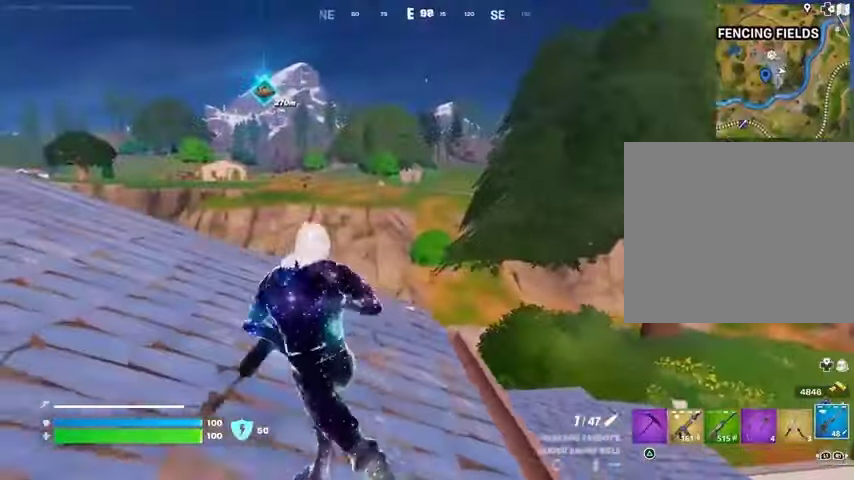
{"buttons": ["L2"], "left_stick": "left", "right_stick": "center", "events": [[33, "L2", "down"], [67, "right_stick", "up-left"], [133, "right_stick", "center"], [400, "right_stick", "up-left"], [500, "right_stick", "center"]]}
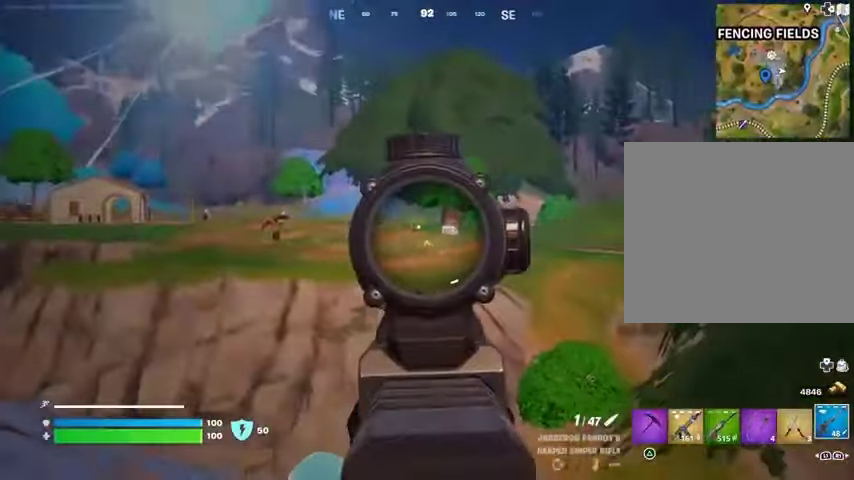
{"buttons": ["L2"], "left_stick": "left", "right_stick": "center", "events": []}
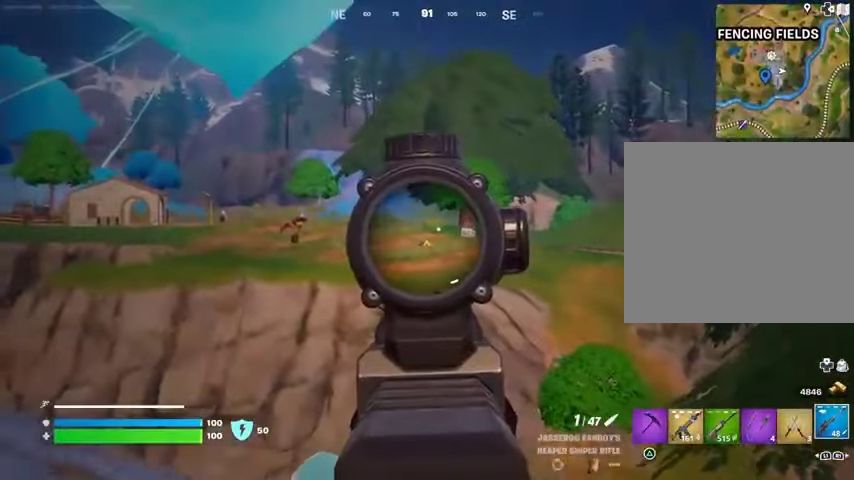
{"buttons": [], "left_stick": "left", "right_stick": "center", "events": [[200, "right_stick", "right"], [267, "L2", "up"], [467, "right_stick", "center"]]}
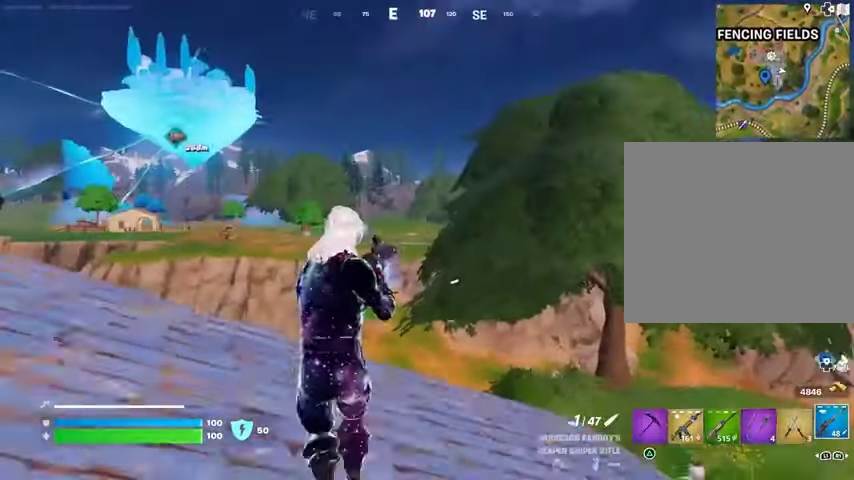
{"buttons": ["L2"], "left_stick": "left", "right_stick": "center", "events": [[200, "L2", "down"]]}
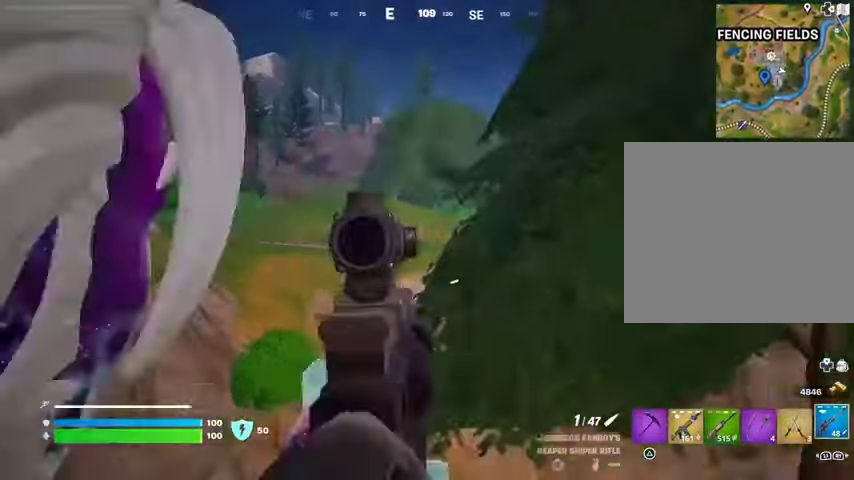
{"buttons": ["L2"], "left_stick": "up", "right_stick": "center", "events": [[100, "left_stick", "up-left"], [267, "left_stick", "up"]]}
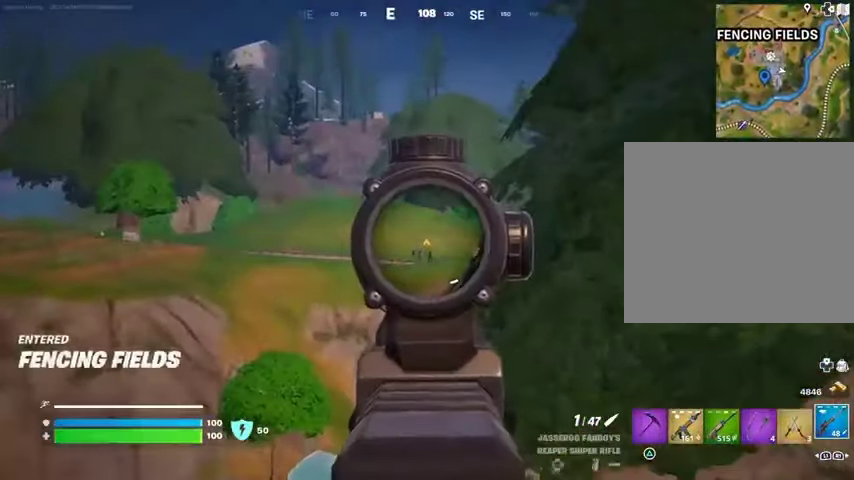
{"buttons": [], "left_stick": "up-right", "right_stick": "right", "events": [[33, "right_stick", "down"], [100, "R2", "down"], [100, "left_stick", "up-right"], [133, "L2", "up"], [167, "L3", "down"], [200, "R2", "up"], [233, "right_stick", "center"], [300, "L3", "up"], [300, "right_stick", "right"]]}
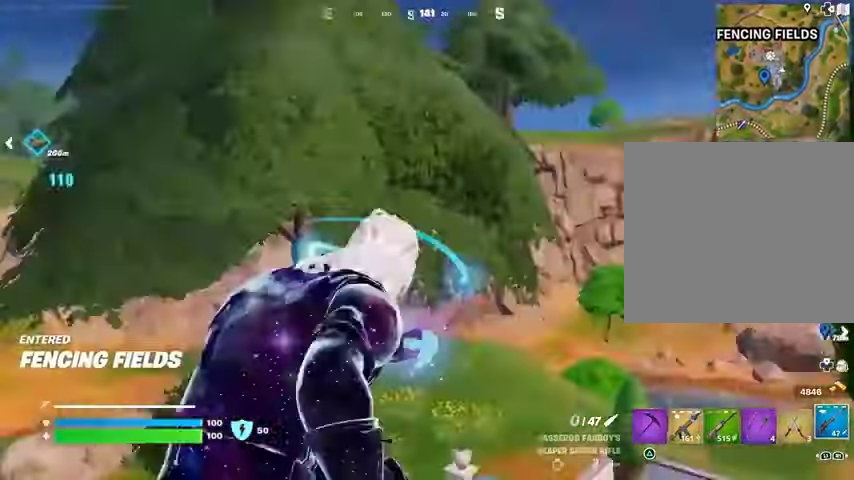
{"buttons": [], "left_stick": "down-right", "right_stick": "left", "events": [[200, "right_stick", "center"], [333, "CROSS", "down"], [400, "CROSS", "up"], [400, "right_stick", "left"], [500, "left_stick", "down-right"]]}
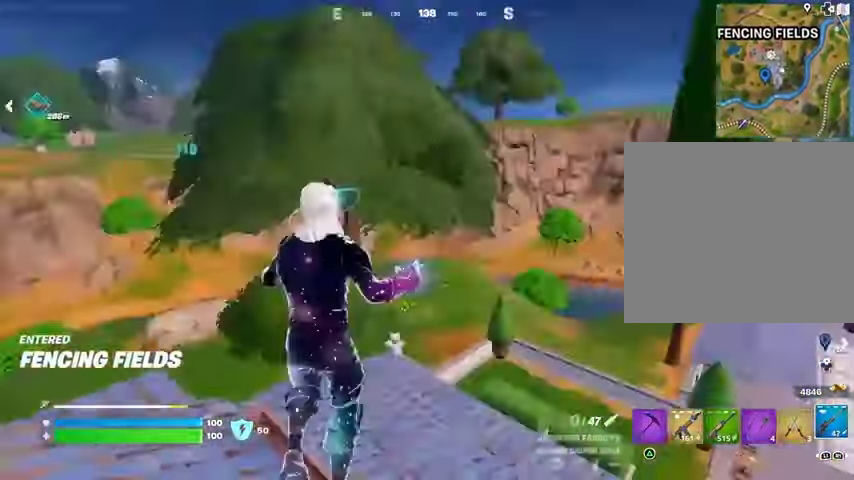
{"buttons": [], "left_stick": "up-left", "right_stick": "center", "events": [[100, "left_stick", "down-left"], [133, "right_stick", "center"], [167, "SQUARE", "down"], [233, "left_stick", "up-left"], [267, "SQUARE", "up"]]}